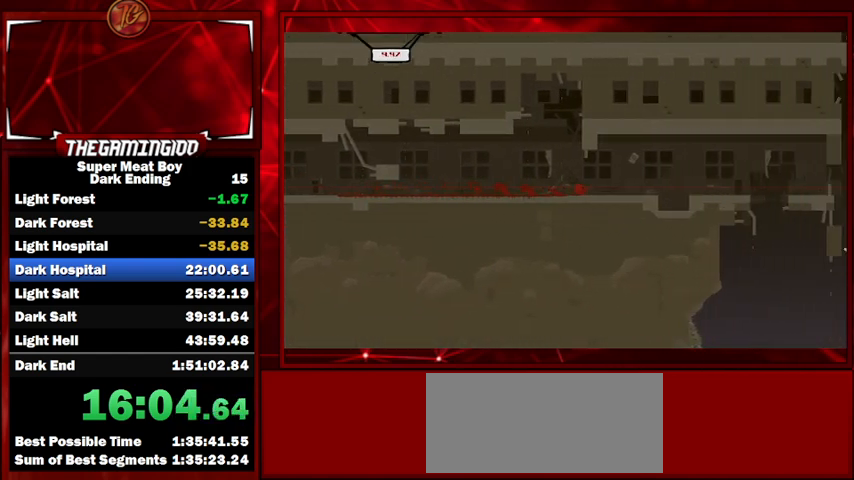
Gameplay with keyboard; each line is a JSON object with the keys held at the frame after it. "events" lists presses ("down") and releases ("up") of "left", "p", "right", "shift" and "space" between this image and that frame as [ms after this image, input, new state], when the widget could be followed in between. No other keys are recorded. Mouse input is not recorded.
{"keys": ["right", "shift"], "events": []}
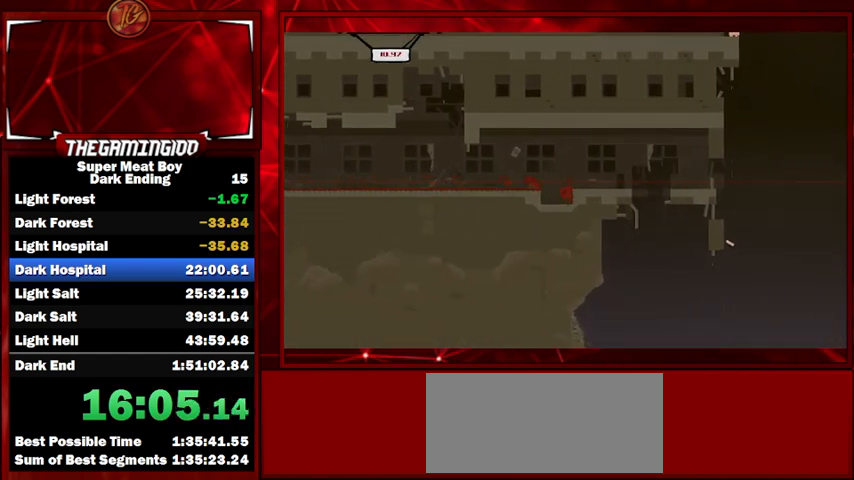
{"keys": ["right", "shift"], "events": []}
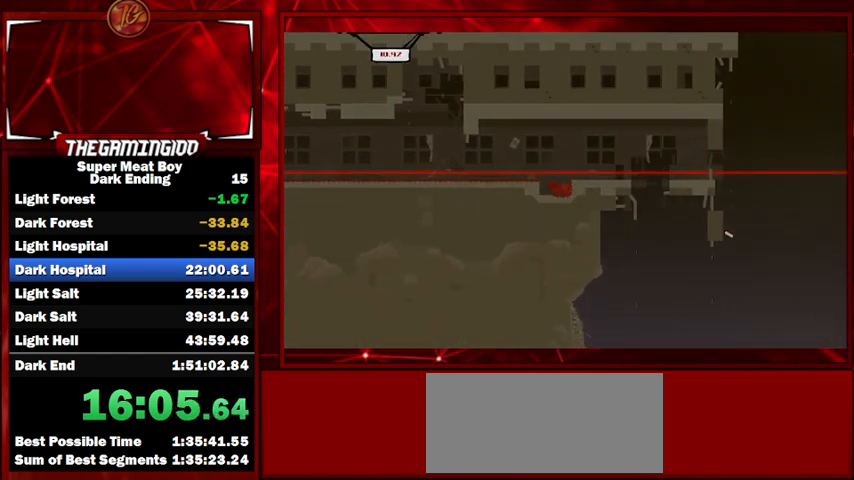
{"keys": ["right", "shift"], "events": []}
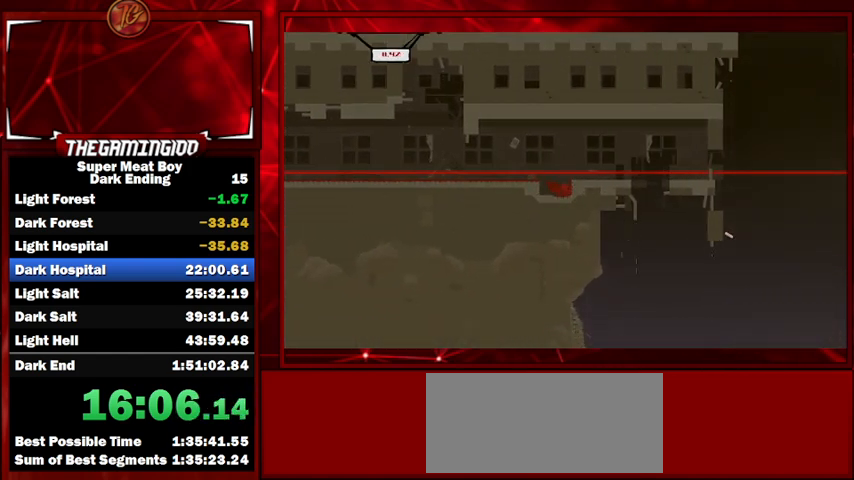
{"keys": ["right", "shift"], "events": []}
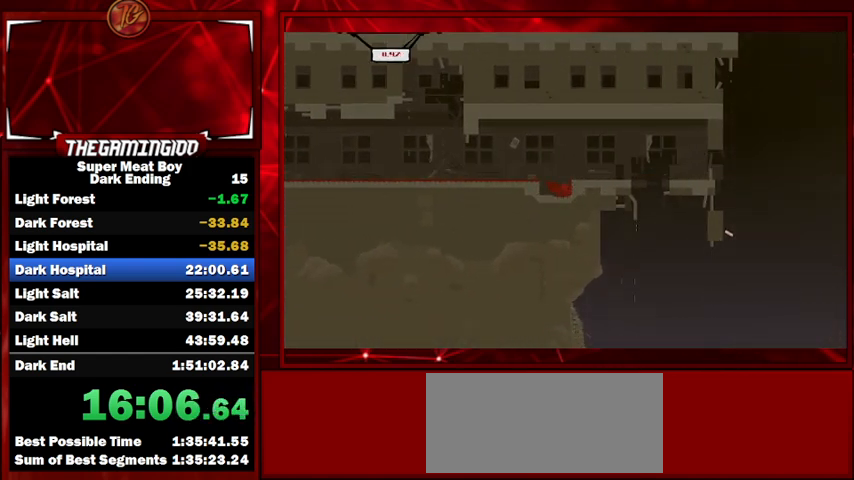
{"keys": ["right", "shift"], "events": [[67, "space", "down"], [167, "space", "up"]]}
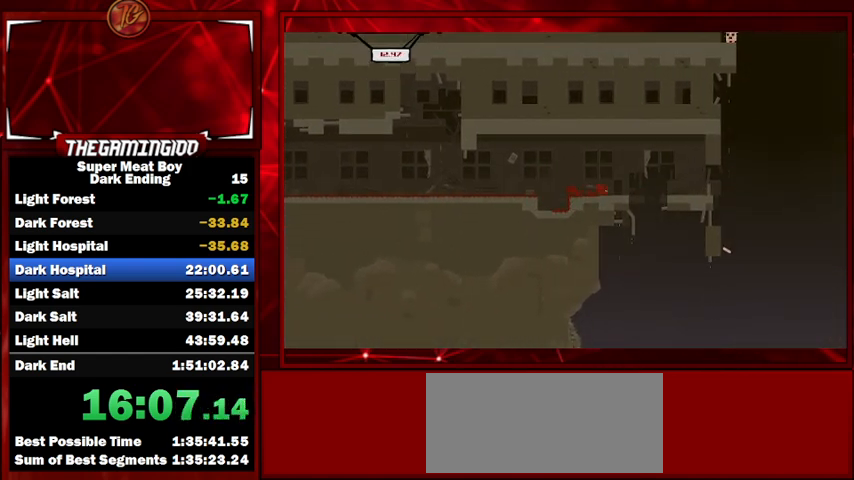
{"keys": ["right", "shift", "space"], "events": [[433, "space", "down"]]}
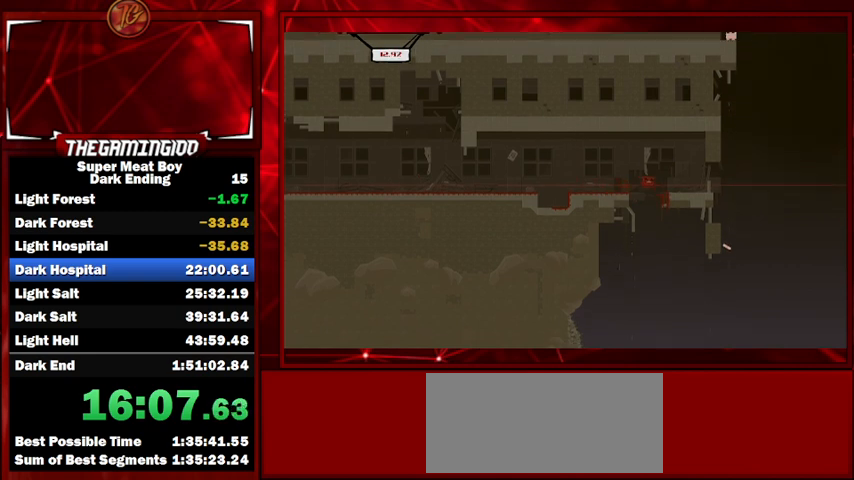
{"keys": ["left", "shift"], "events": [[167, "space", "up"], [400, "right", "up"], [433, "left", "down"]]}
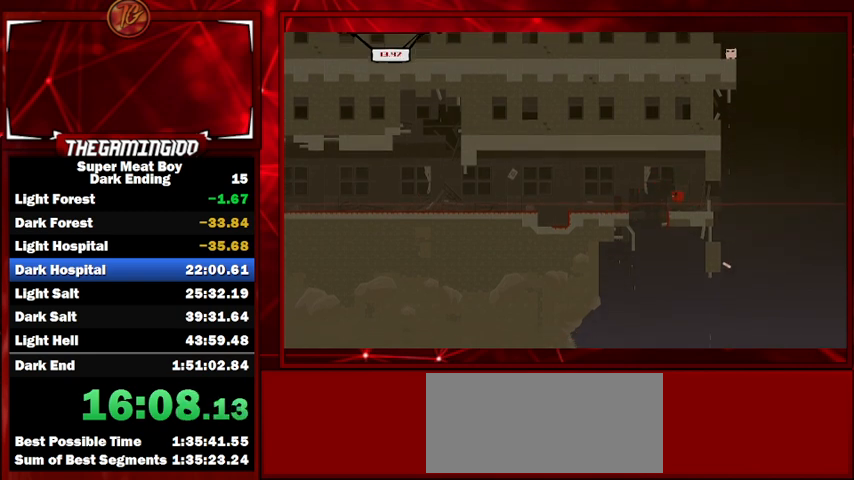
{"keys": ["right", "shift", "space"], "events": [[33, "left", "up"], [133, "space", "down"], [333, "right", "down"]]}
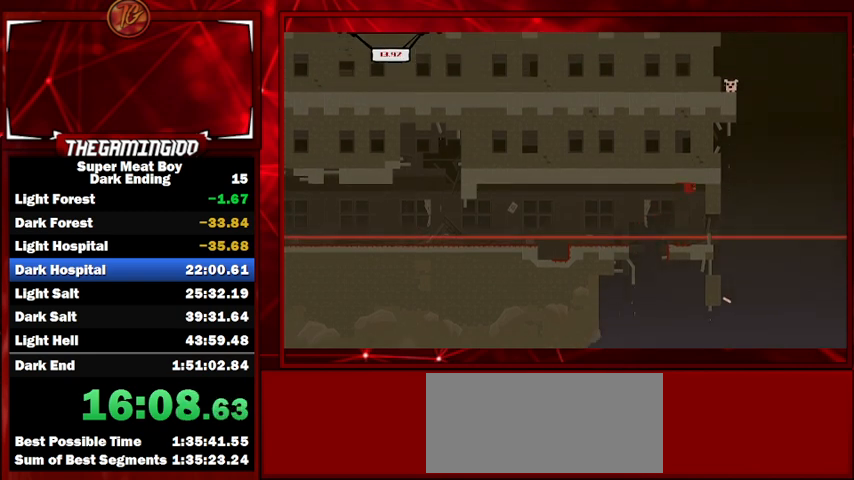
{"keys": ["right", "shift", "space"], "events": [[133, "space", "up"], [233, "space", "down"]]}
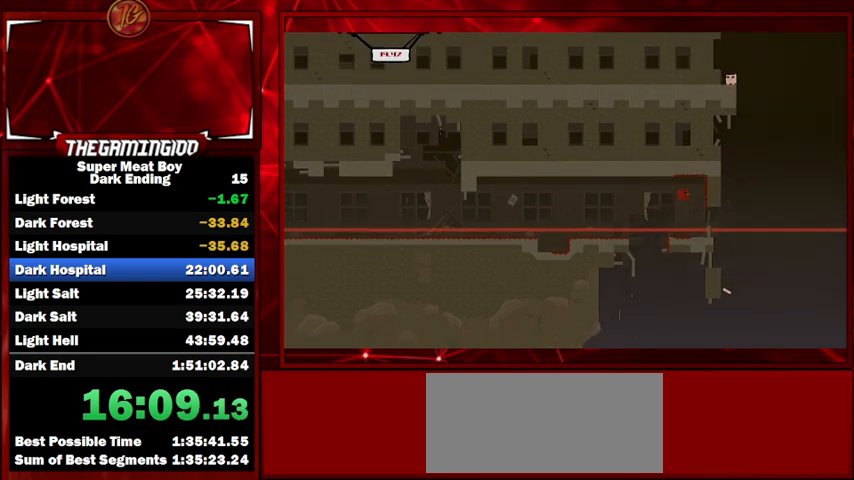
{"keys": ["left", "shift"], "events": [[100, "space", "up"], [200, "space", "down"], [333, "right", "up"], [333, "space", "up"], [433, "left", "down"]]}
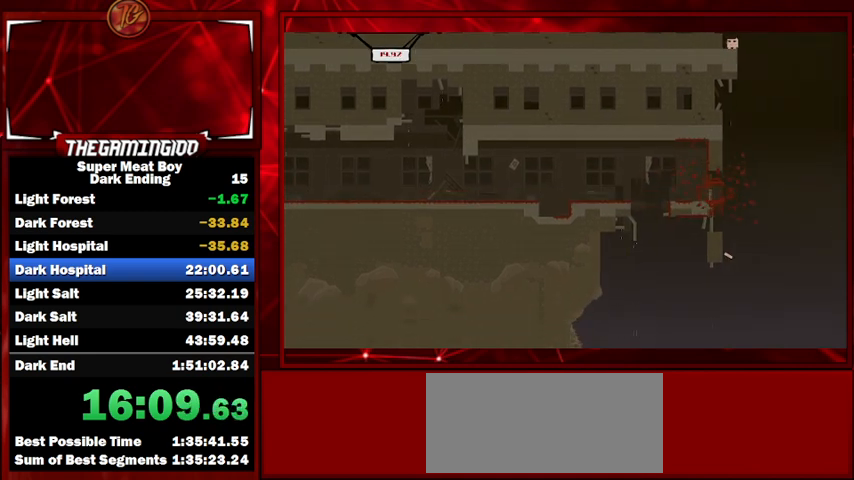
{"keys": ["shift"], "events": [[67, "left", "up"]]}
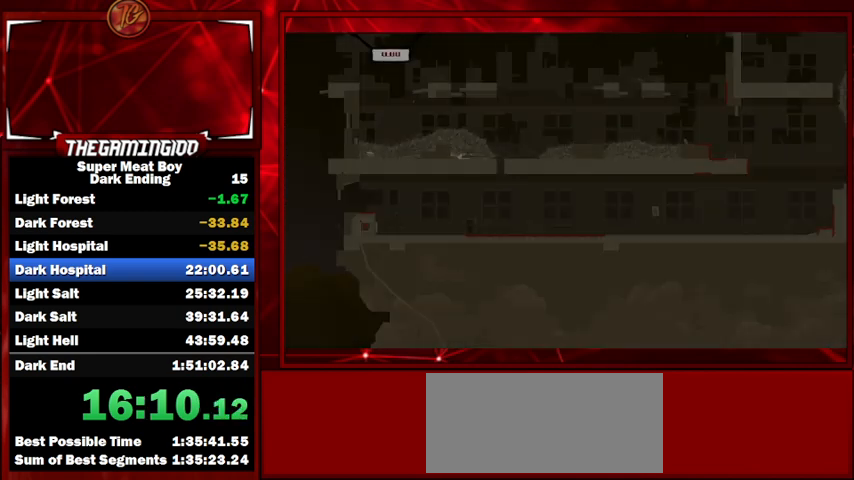
{"keys": ["right", "shift"], "events": [[100, "right", "down"]]}
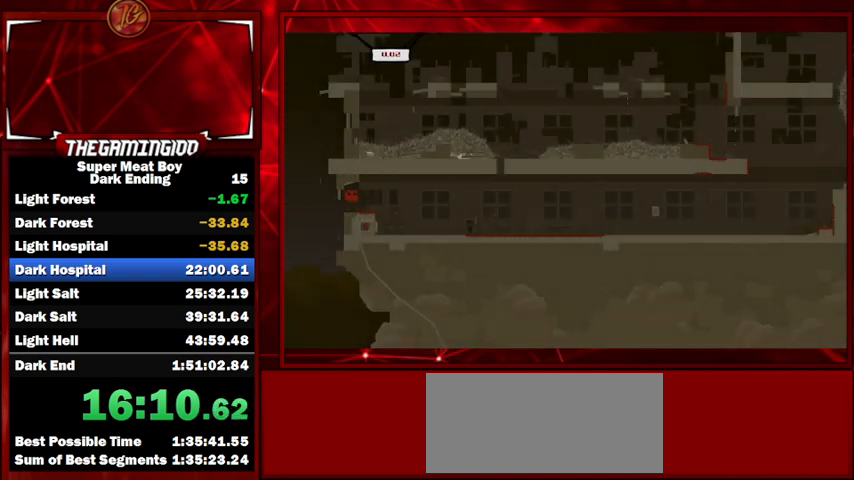
{"keys": ["right", "shift", "space"], "events": [[400, "space", "down"]]}
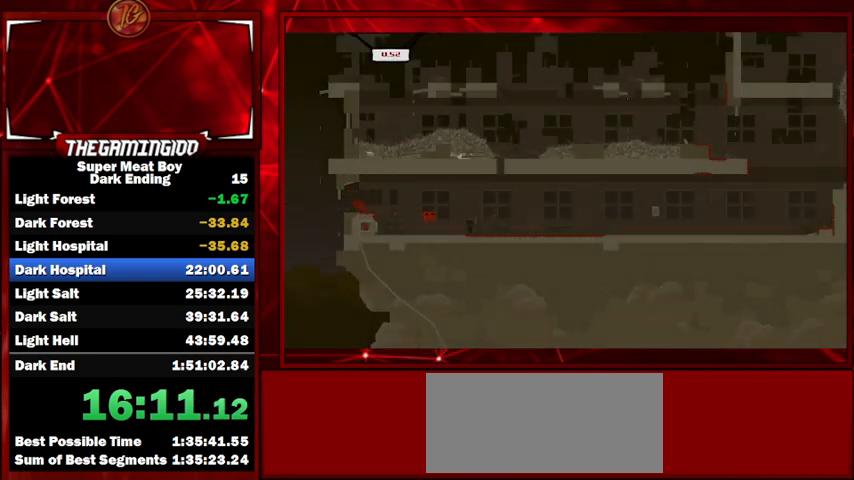
{"keys": ["right", "shift"], "events": [[167, "space", "up"]]}
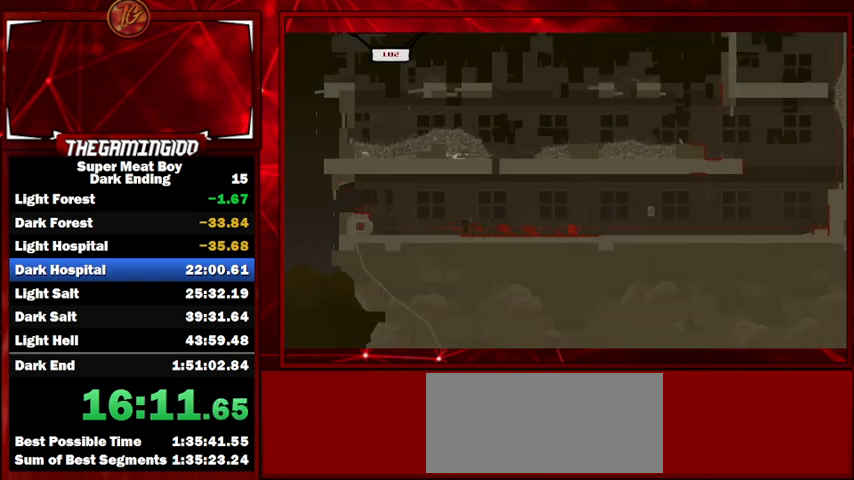
{"keys": ["right", "shift"], "events": [[133, "space", "down"], [500, "space", "up"]]}
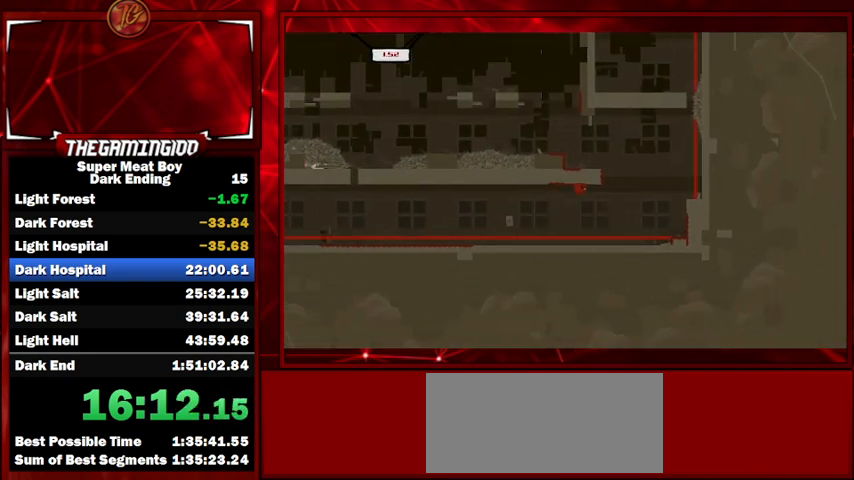
{"keys": ["left", "shift"], "events": [[333, "right", "up"], [467, "left", "down"]]}
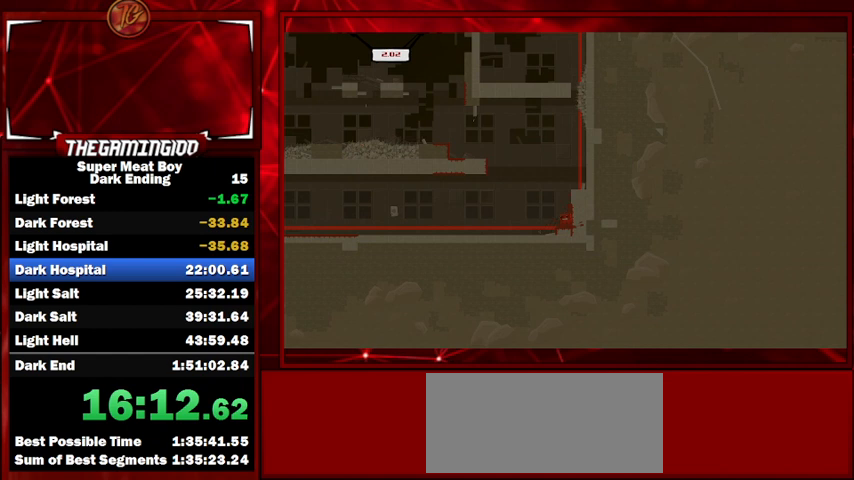
{"keys": ["left", "shift"], "events": [[33, "space", "down"], [467, "space", "up"]]}
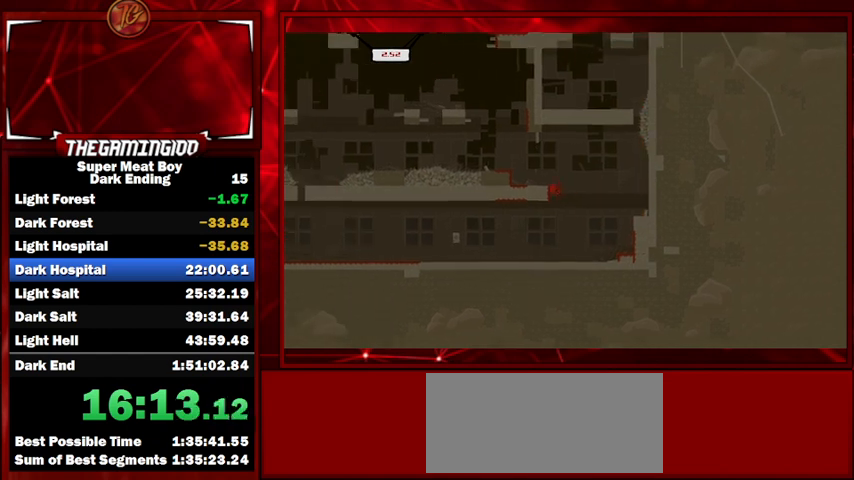
{"keys": ["left", "shift"], "events": [[133, "space", "down"], [333, "space", "up"]]}
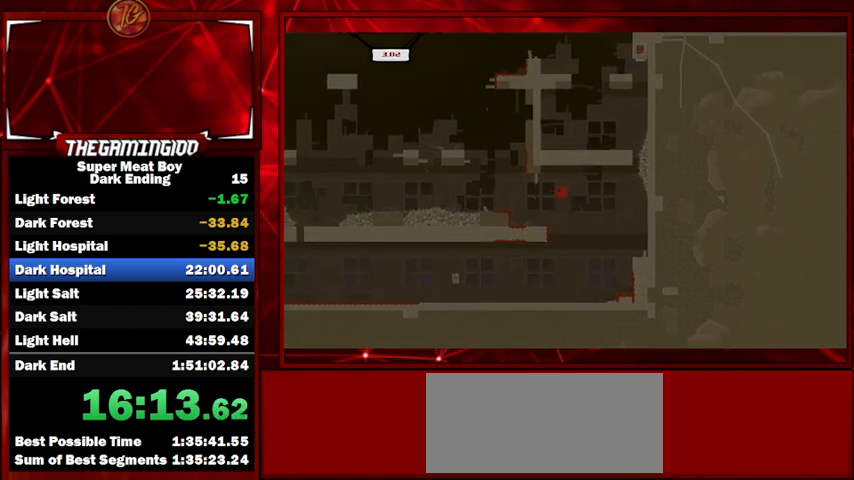
{"keys": ["left", "shift"], "events": [[400, "space", "down"], [467, "space", "up"]]}
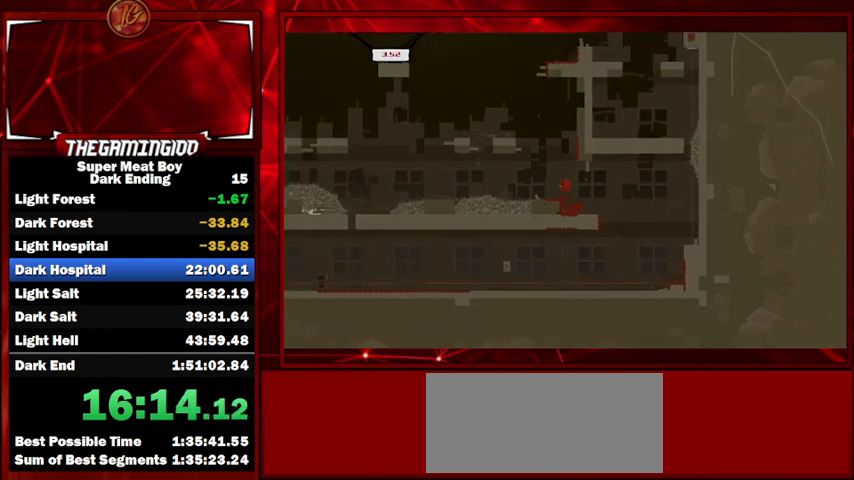
{"keys": ["right", "shift", "space"], "events": [[133, "left", "up"], [333, "right", "down"], [333, "space", "down"]]}
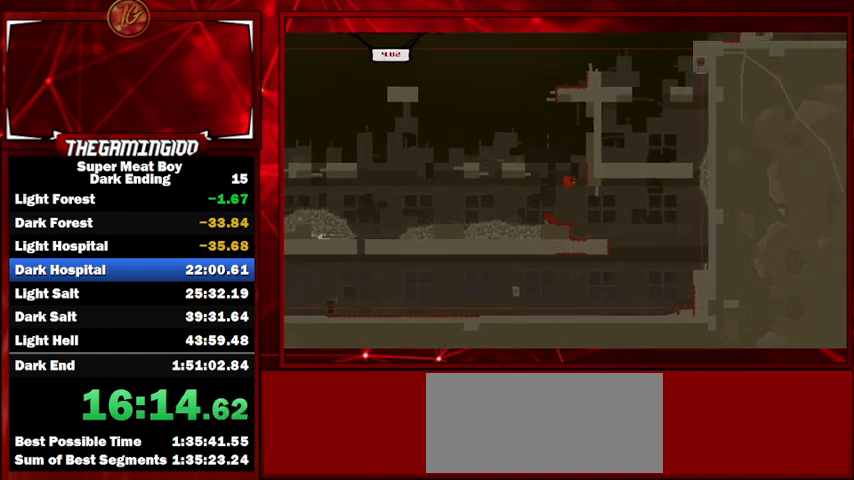
{"keys": ["right", "shift", "space"], "events": [[200, "left", "down"], [200, "right", "up"], [200, "space", "up"], [233, "space", "down"], [267, "right", "down"], [333, "left", "up"]]}
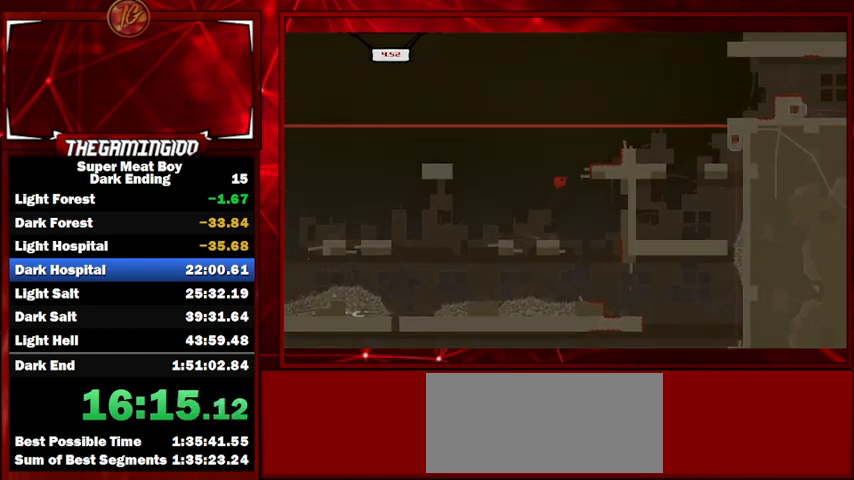
{"keys": ["right", "shift", "space"], "events": []}
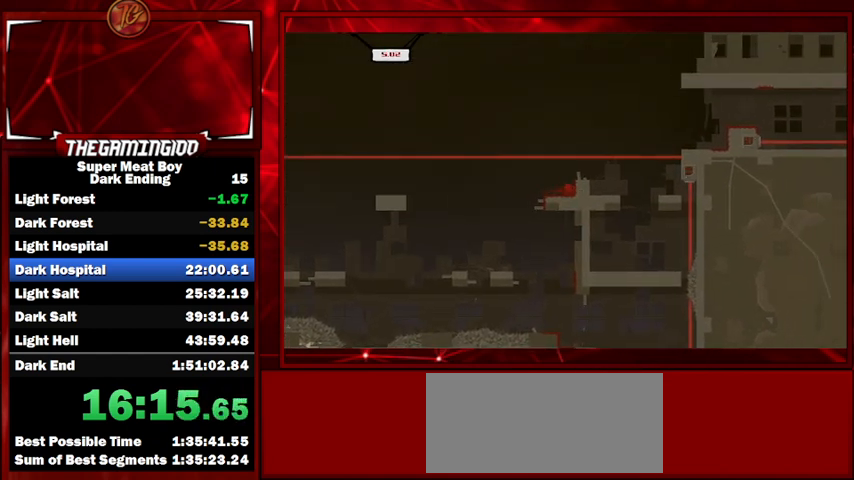
{"keys": ["right", "shift"], "events": [[67, "space", "up"], [367, "space", "down"], [467, "space", "up"]]}
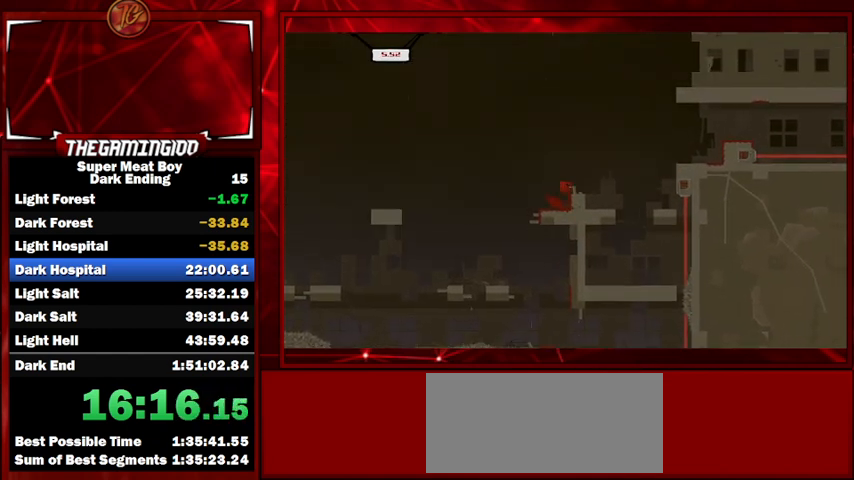
{"keys": ["right", "shift", "space"], "events": [[200, "space", "down"]]}
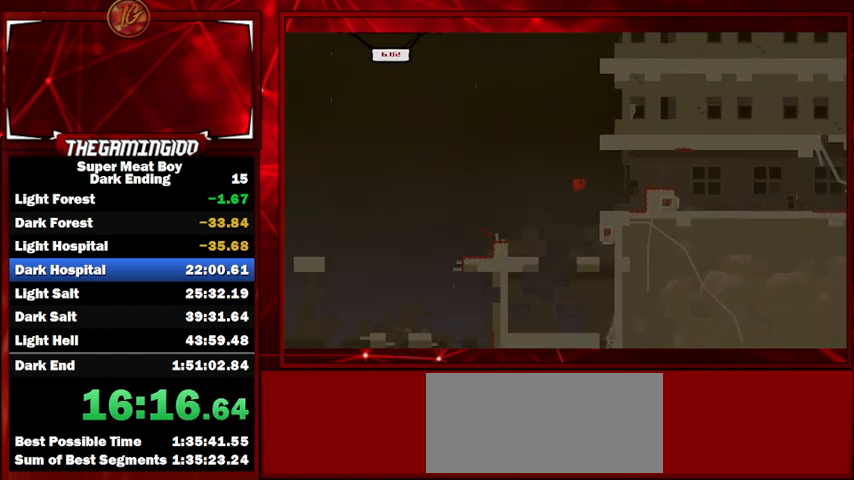
{"keys": ["right", "shift"], "events": [[300, "space", "up"]]}
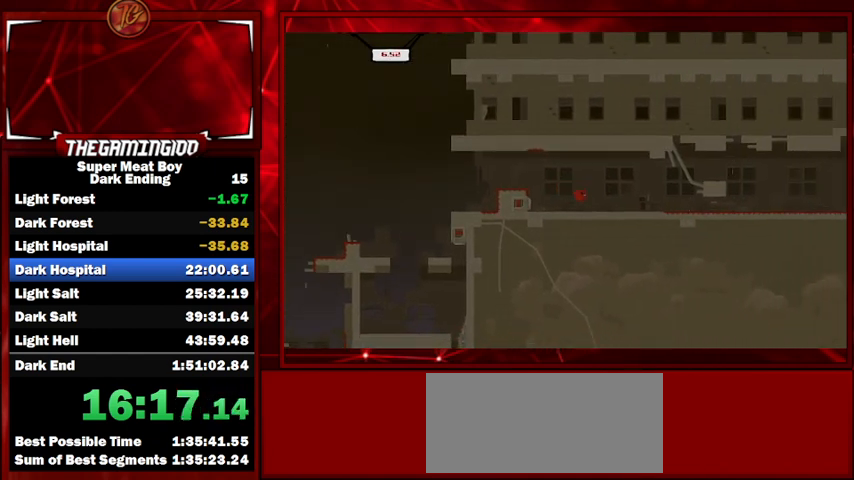
{"keys": ["right", "shift"], "events": []}
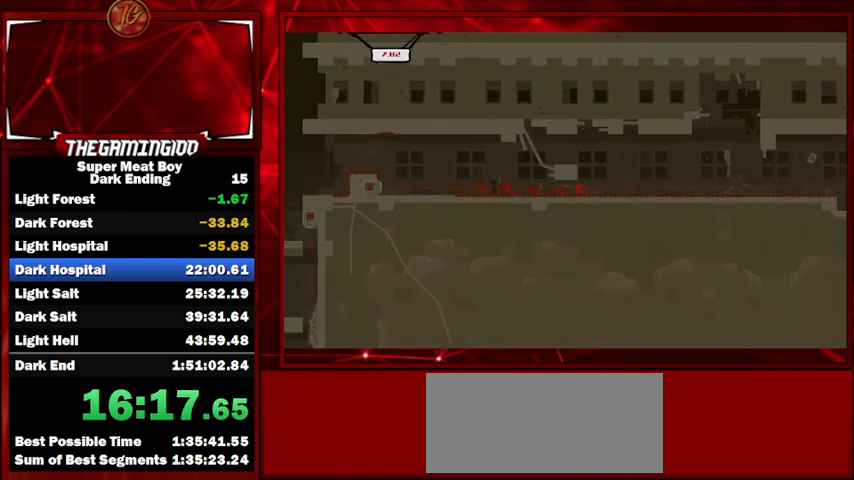
{"keys": ["right", "shift", "space"], "events": [[133, "space", "down"]]}
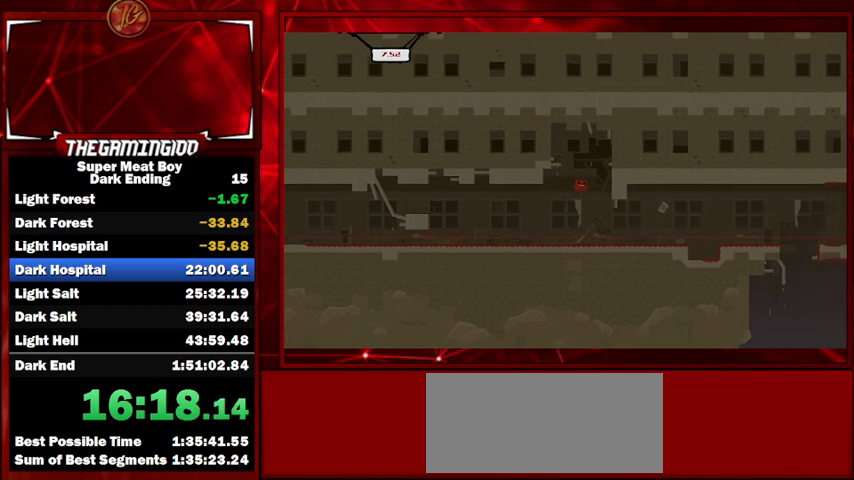
{"keys": ["right", "shift"], "events": [[200, "space", "up"], [267, "space", "down"], [500, "space", "up"]]}
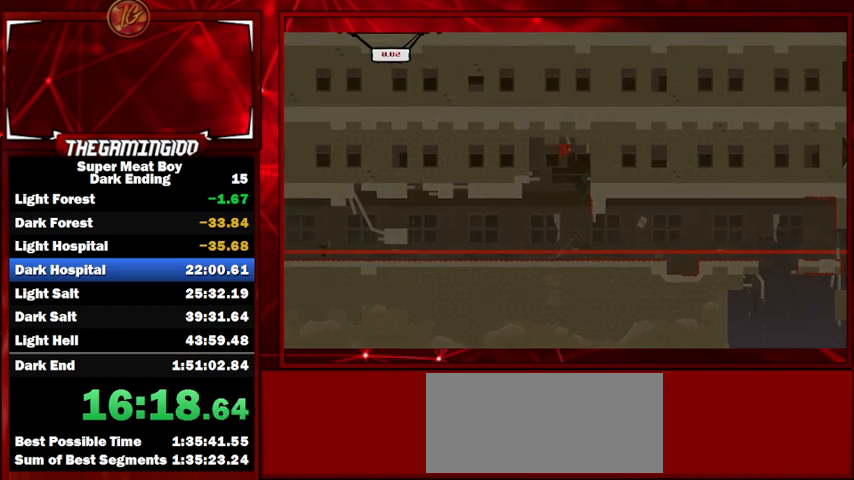
{"keys": ["right", "shift"], "events": []}